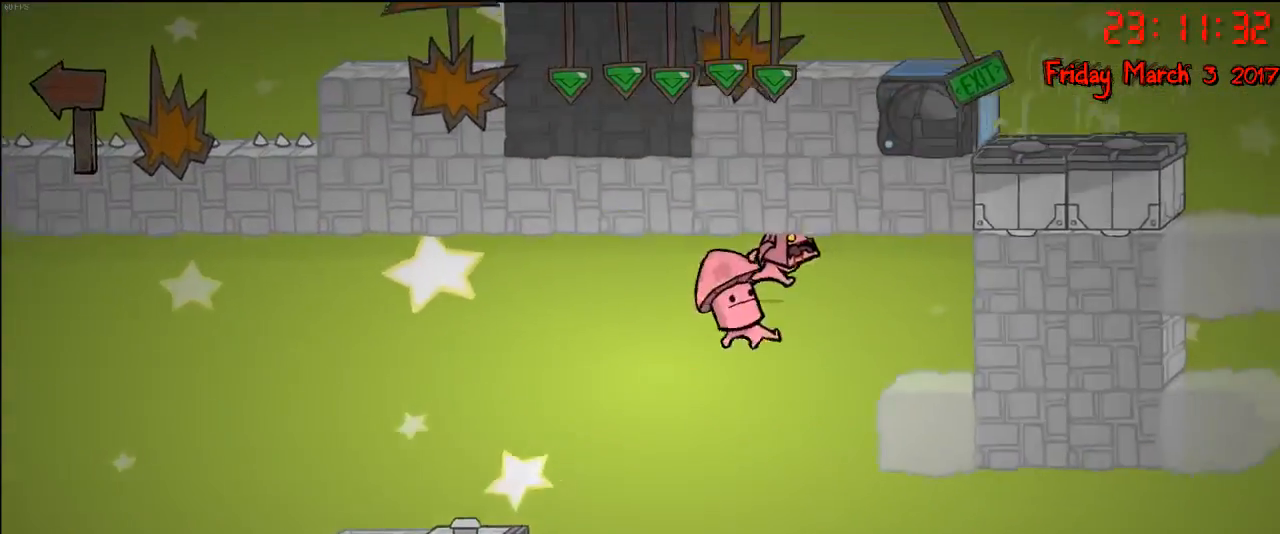
Gameplay with a controller (Xbox layout); each line is a JSON object with the inputs held at the frame after it. "events" lists button and stick changes between this image and that frame as [ms after this image, input, new state], when the widget could be followed in between.
{"buttons": [], "left_stick": "center", "right_stick": "center", "events": [[200, "left_stick", "left"], [500, "left_stick", "center"]]}
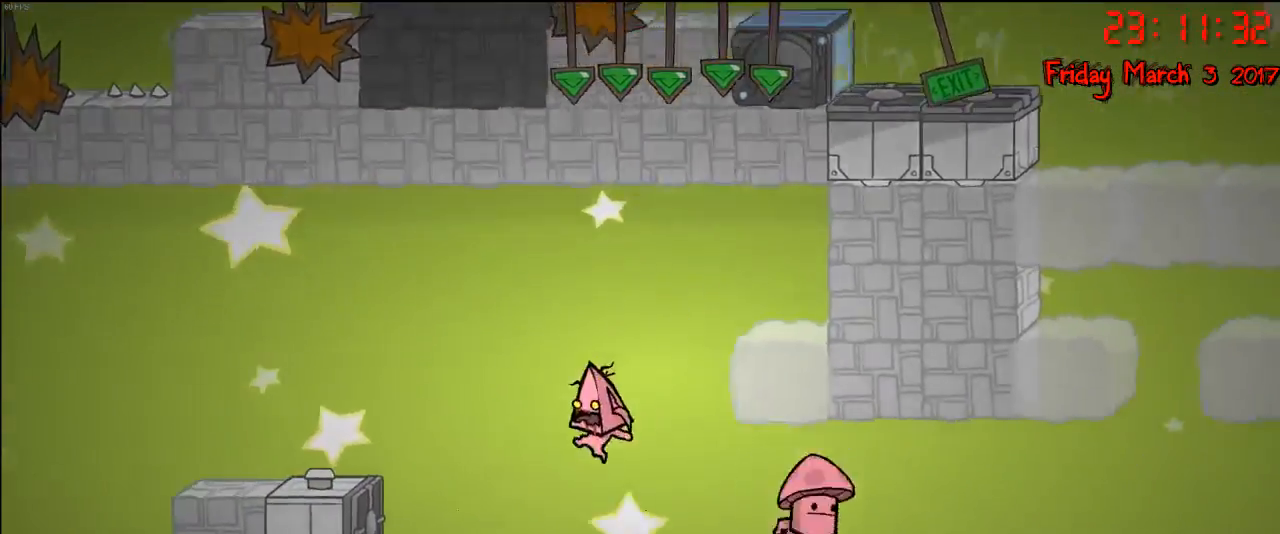
{"buttons": [], "left_stick": "right", "right_stick": "center", "events": [[50, "left_stick", "right"]]}
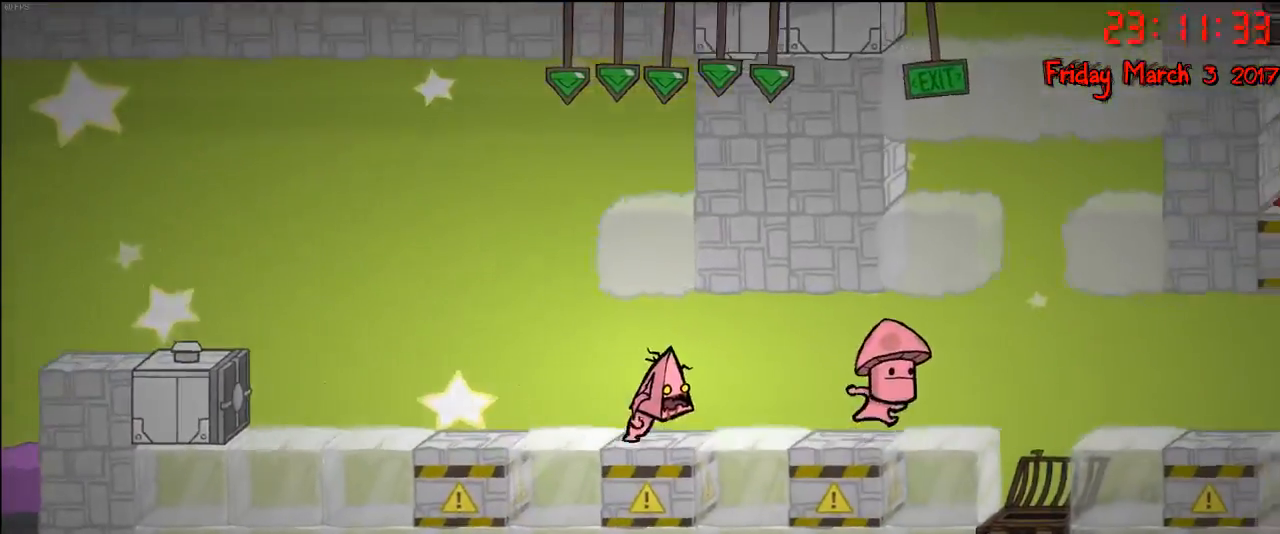
{"buttons": [], "left_stick": "right", "right_stick": "center", "events": []}
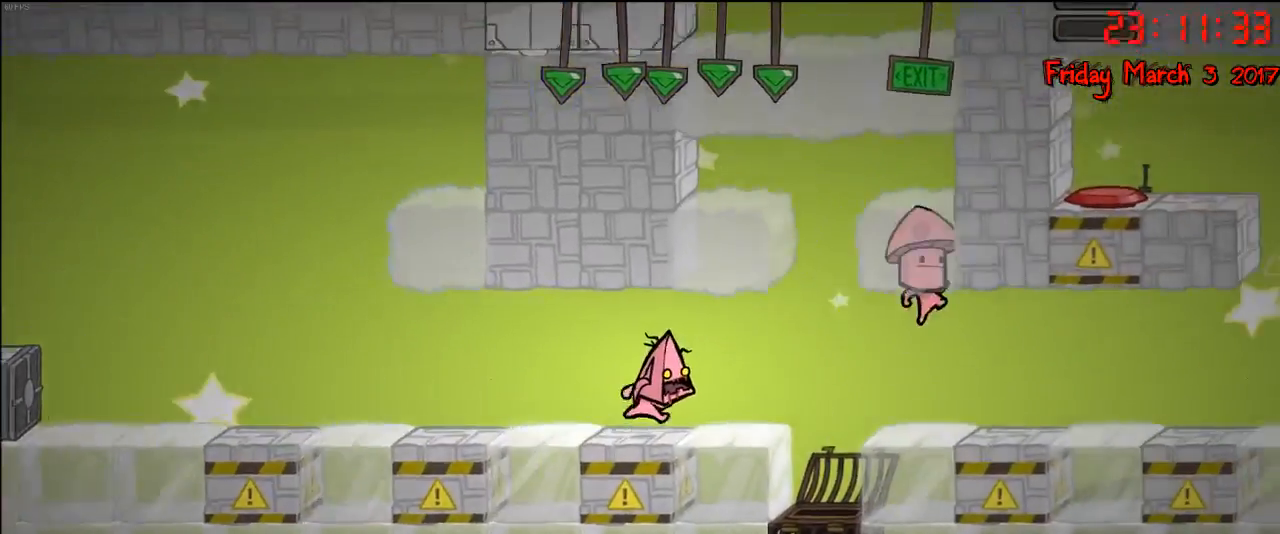
{"buttons": ["A"], "left_stick": "center", "right_stick": "center", "events": [[350, "left_stick", "center"], [500, "A", "down"]]}
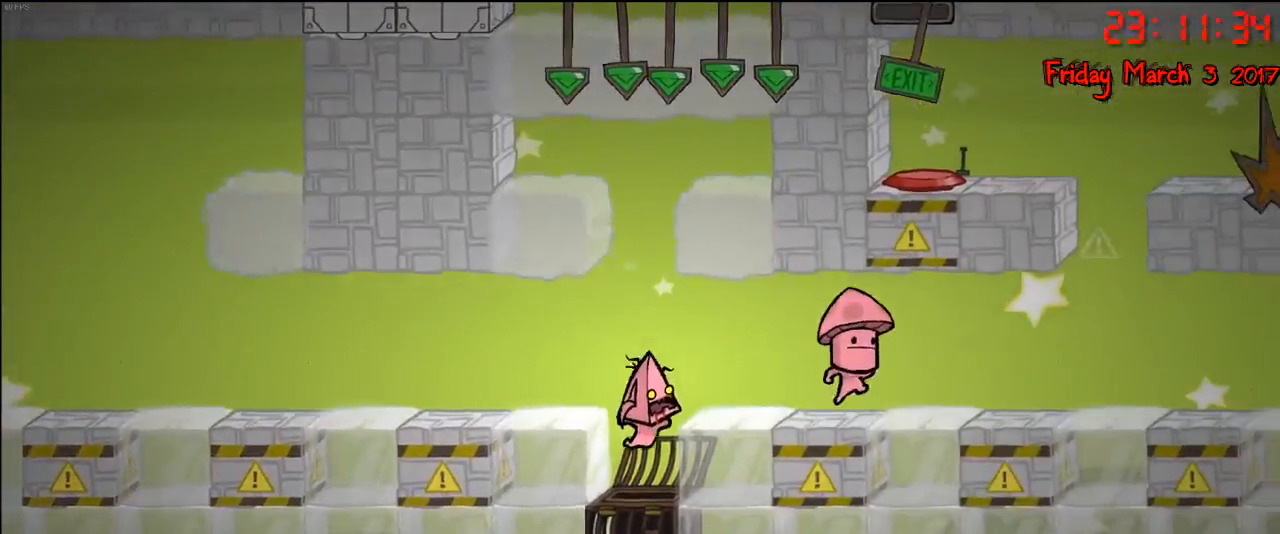
{"buttons": [], "left_stick": "right", "right_stick": "center", "events": [[67, "left_stick", "right"], [183, "A", "up"]]}
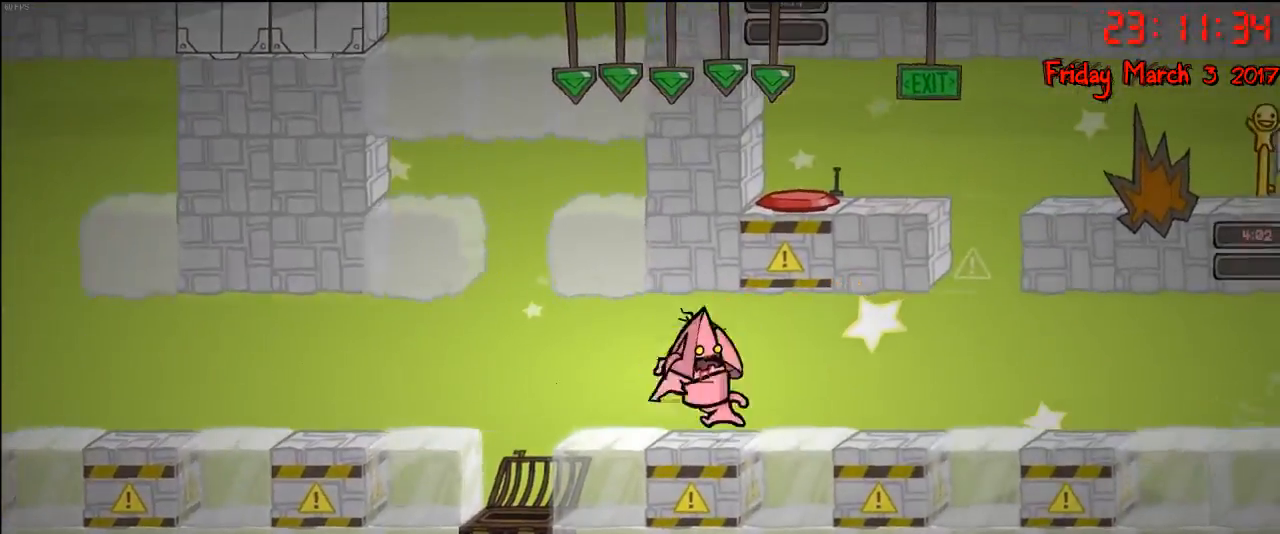
{"buttons": [], "left_stick": "left", "right_stick": "center", "events": [[33, "left_stick", "left"]]}
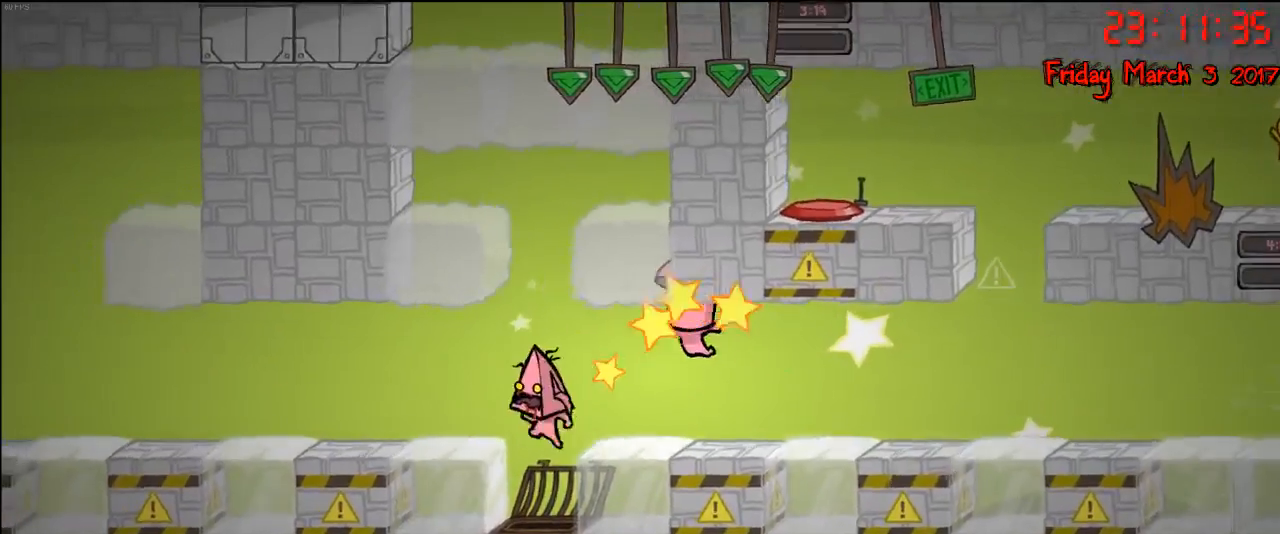
{"buttons": [], "left_stick": "left", "right_stick": "center", "events": [[50, "A", "down"], [200, "A", "up"]]}
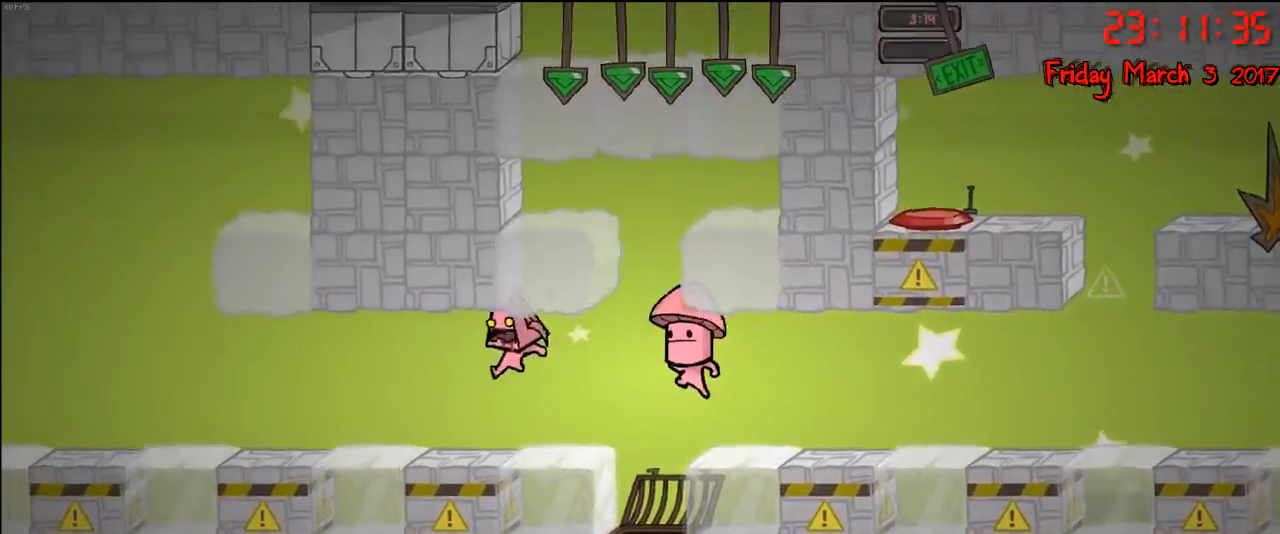
{"buttons": [], "left_stick": "right", "right_stick": "center", "events": [[150, "left_stick", "right"]]}
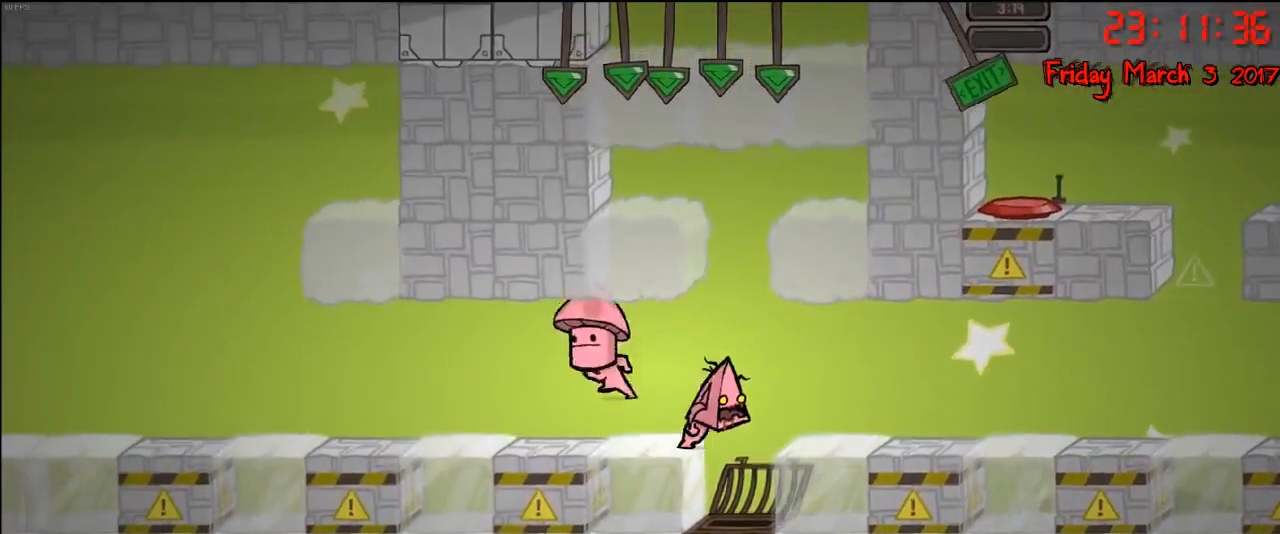
{"buttons": [], "left_stick": "right", "right_stick": "center"}
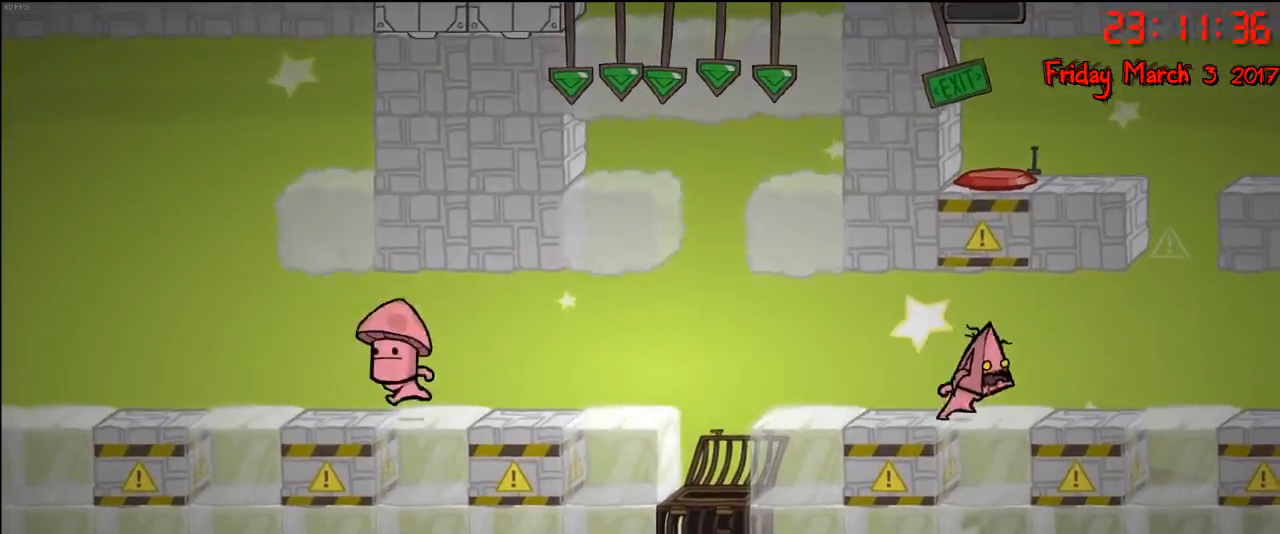
{"buttons": ["A"], "left_stick": "left", "right_stick": "center"}
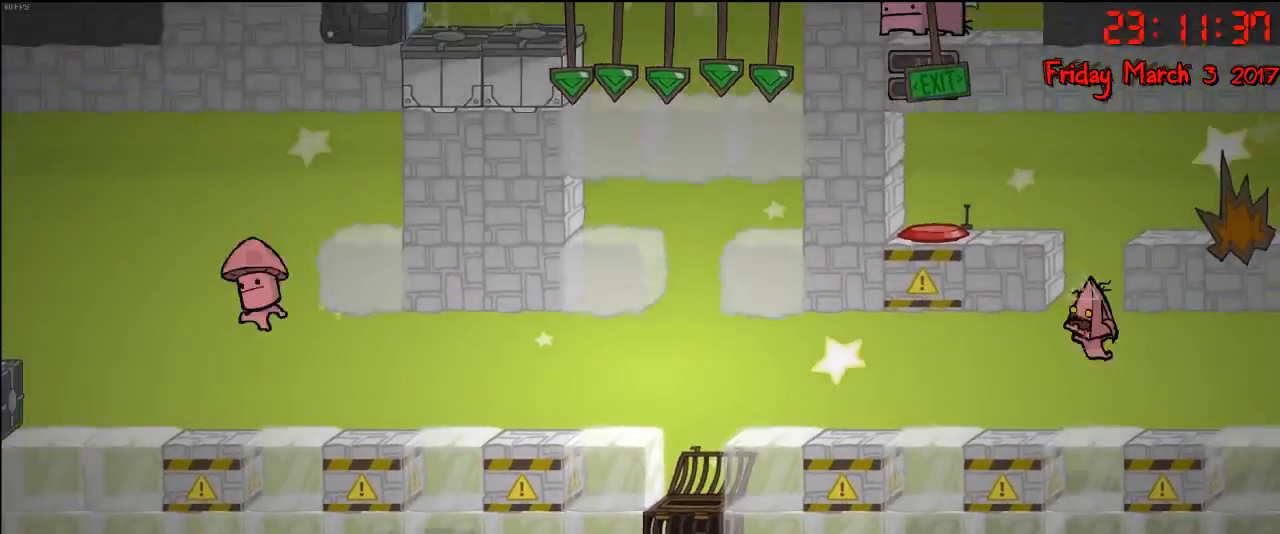
{"buttons": ["A"], "left_stick": "left", "right_stick": "center"}
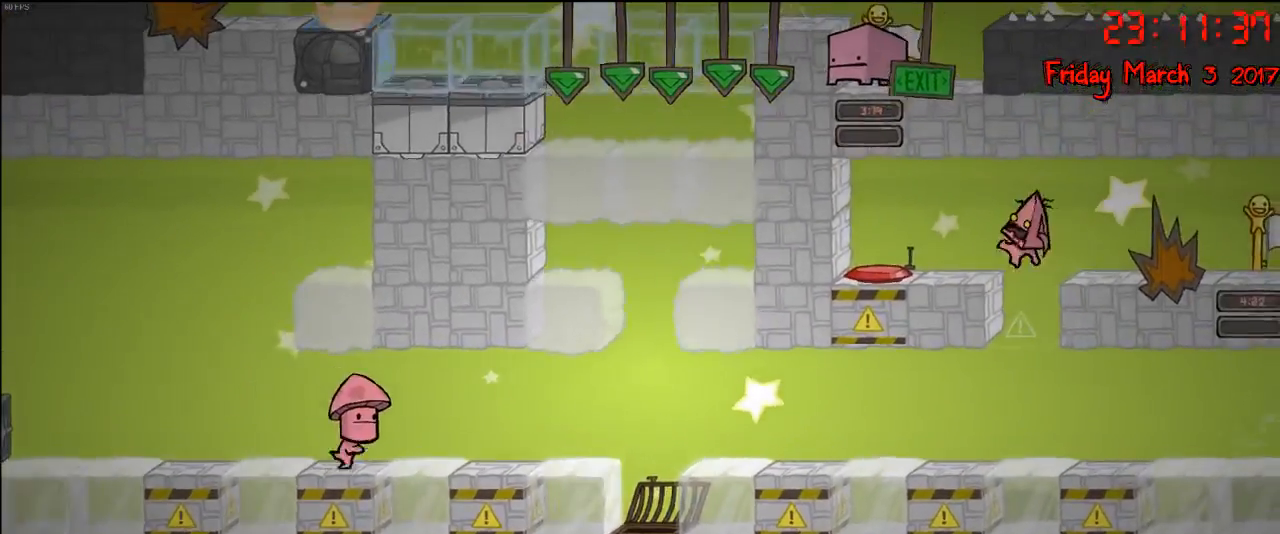
{"buttons": [], "left_stick": "left", "right_stick": "center", "events": [[50, "A", "up"]]}
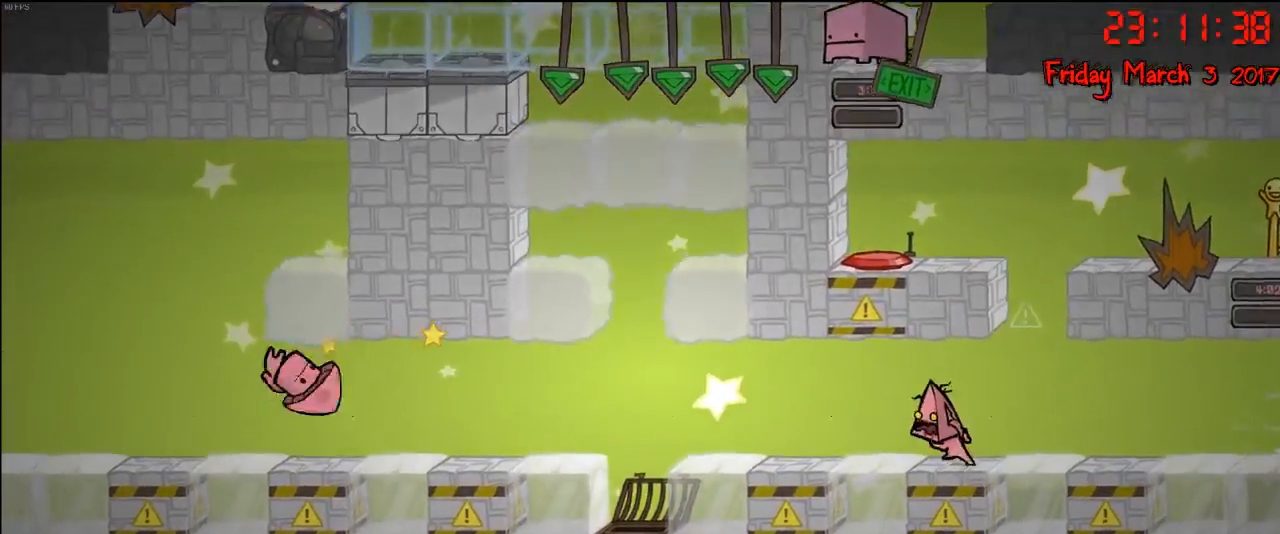
{"buttons": [], "left_stick": "center", "right_stick": "center", "events": [[67, "left_stick", "center"], [167, "left_stick", "right"], [500, "left_stick", "center"]]}
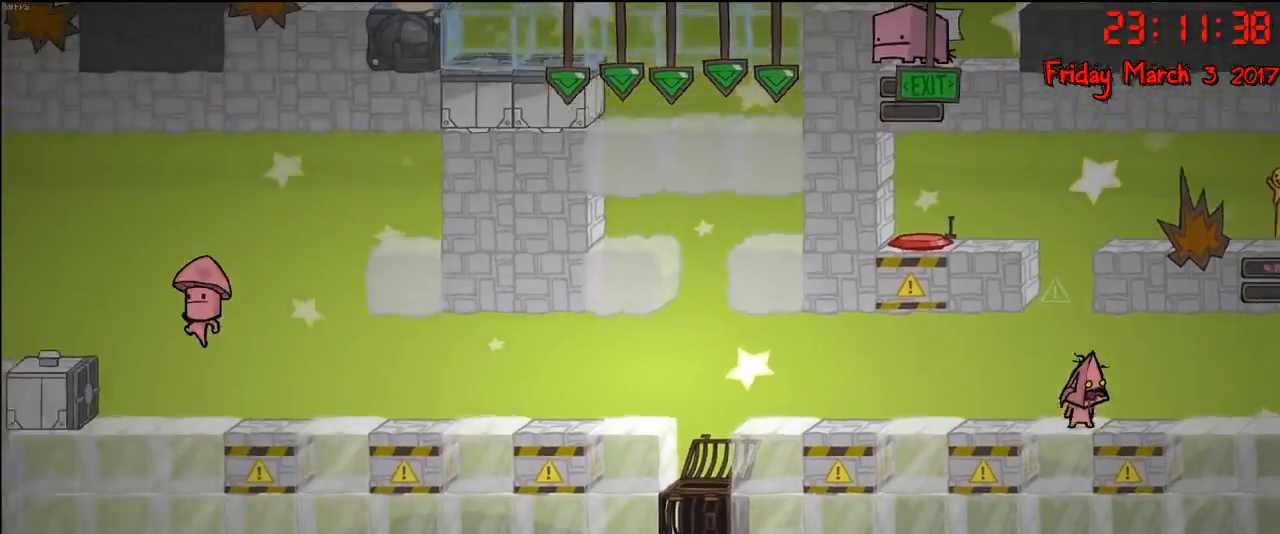
{"buttons": [], "left_stick": "right", "right_stick": "center", "events": [[17, "A", "down"], [33, "left_stick", "left"], [317, "A", "up"], [500, "left_stick", "right"]]}
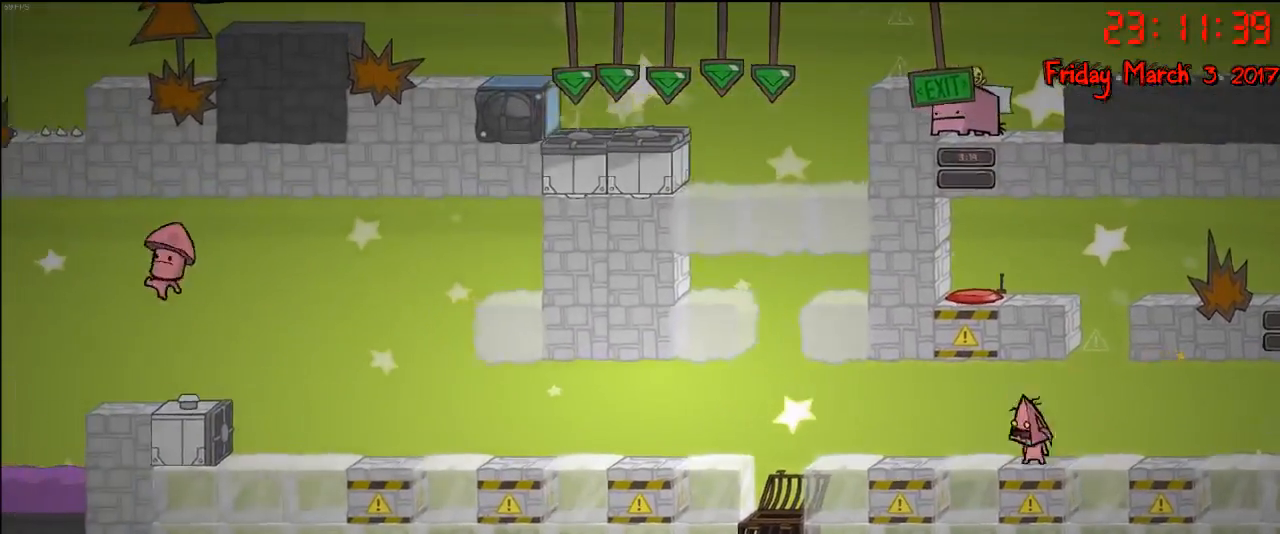
{"buttons": ["A"], "left_stick": "left", "right_stick": "center", "events": [[283, "A", "down"], [333, "left_stick", "left"]]}
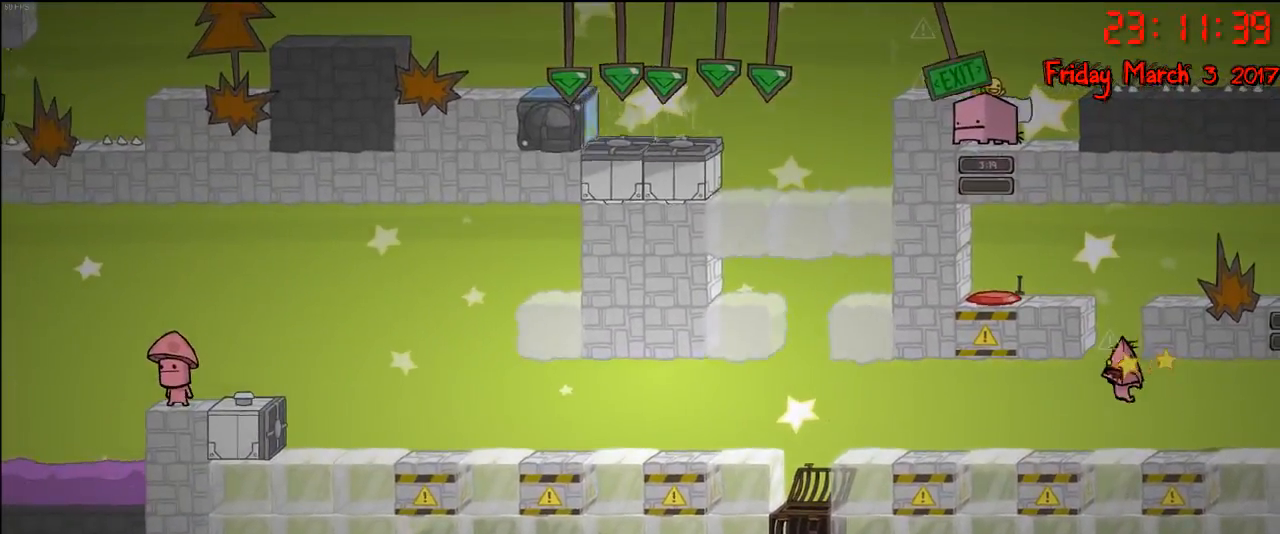
{"buttons": [], "left_stick": "center", "right_stick": "center", "events": [[50, "A", "up"], [233, "left_stick", "right"], [367, "left_stick", "center"]]}
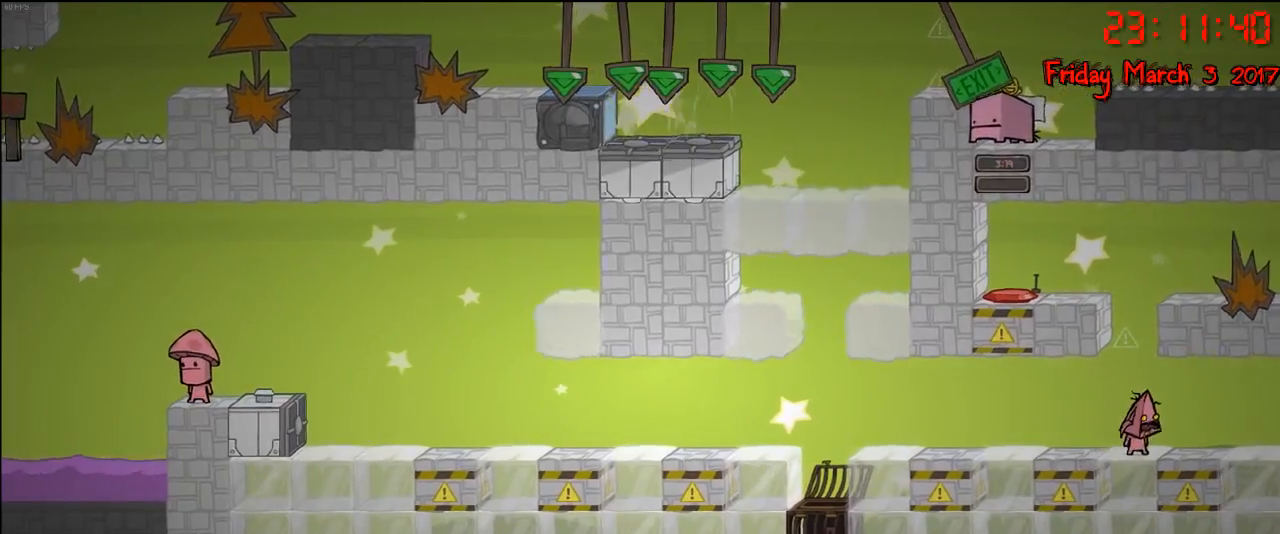
{"buttons": [], "left_stick": "right", "right_stick": "center", "events": [[183, "left_stick", "left"], [200, "A", "down"], [383, "A", "up"], [383, "left_stick", "center"], [500, "left_stick", "right"]]}
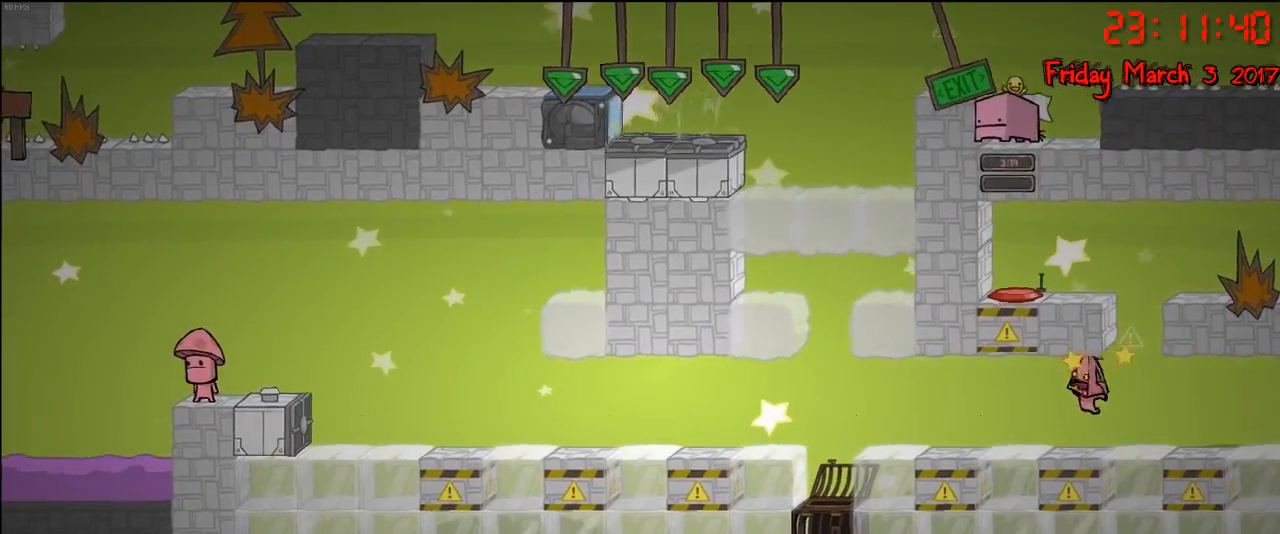
{"buttons": [], "left_stick": "left", "right_stick": "center", "events": [[33, "A", "down"], [183, "left_stick", "center"], [200, "A", "up"], [433, "left_stick", "left"]]}
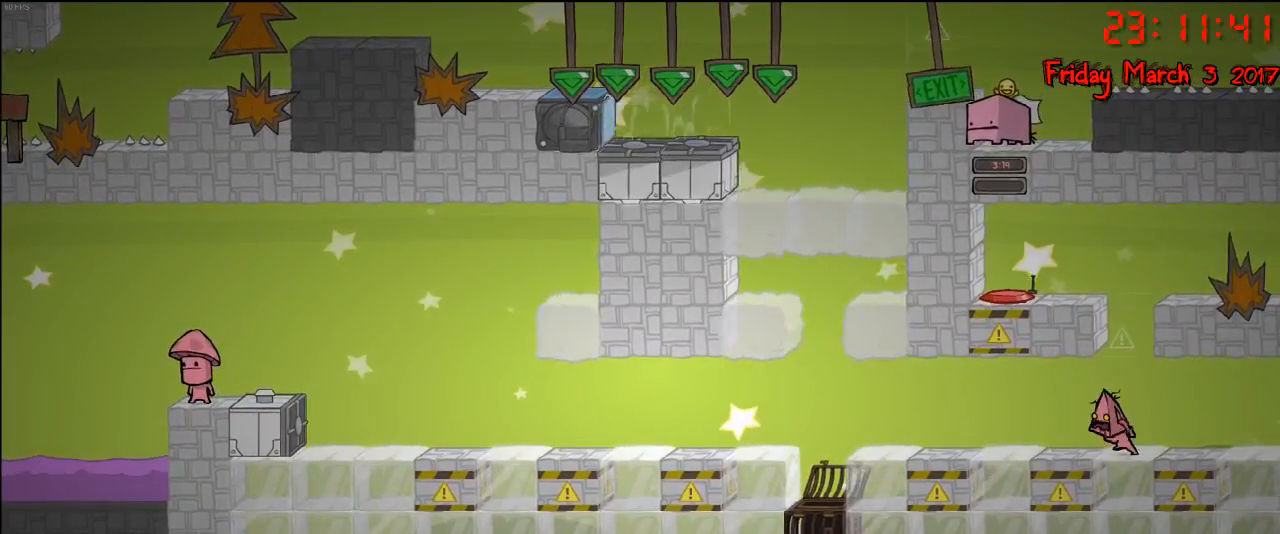
{"buttons": [], "left_stick": "right", "right_stick": "center", "events": [[33, "left_stick", "center"], [167, "left_stick", "right"], [300, "left_stick", "center"], [500, "left_stick", "right"]]}
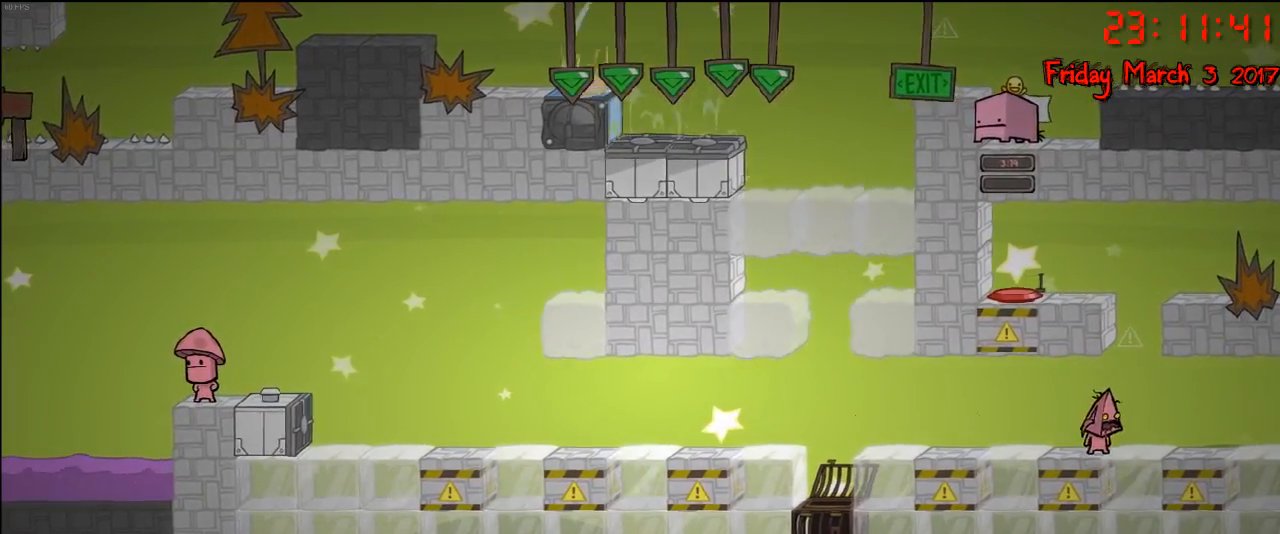
{"buttons": [], "left_stick": "center", "right_stick": "center", "events": [[183, "left_stick", "center"], [333, "left_stick", "right"], [500, "left_stick", "center"]]}
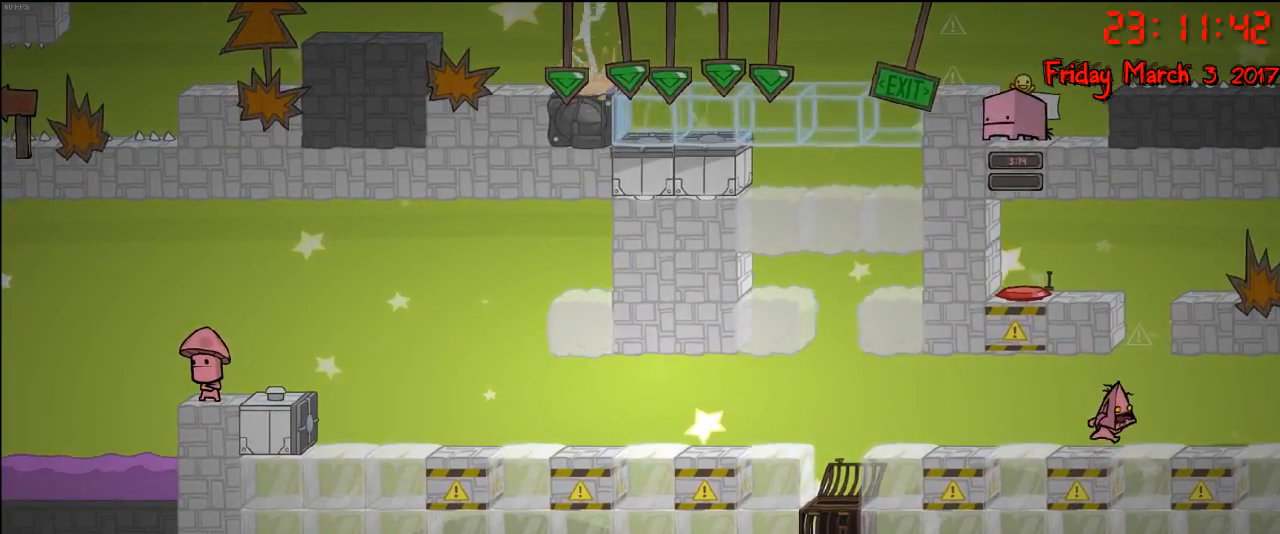
{"buttons": ["A"], "left_stick": "center", "right_stick": "center", "events": [[183, "left_stick", "right"], [333, "left_stick", "center"], [417, "A", "down"]]}
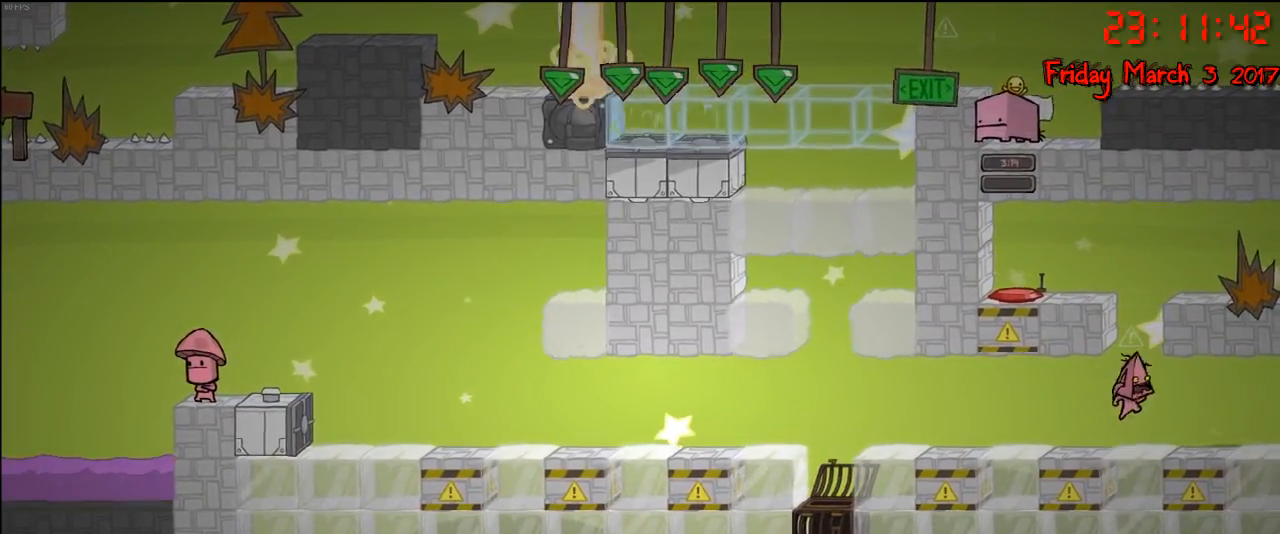
{"buttons": ["A"], "left_stick": "left", "right_stick": "center", "events": [[117, "A", "up"], [200, "A", "down"], [250, "left_stick", "left"]]}
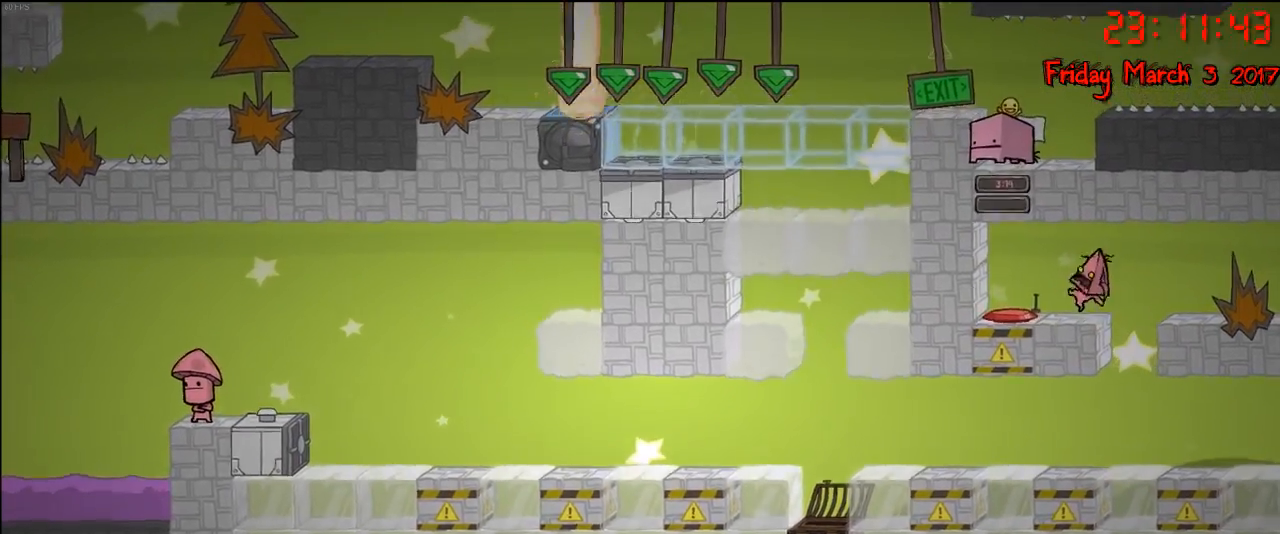
{"buttons": [], "left_stick": "left", "right_stick": "center", "events": [[17, "A", "up"], [133, "left_stick", "center"], [300, "left_stick", "left"]]}
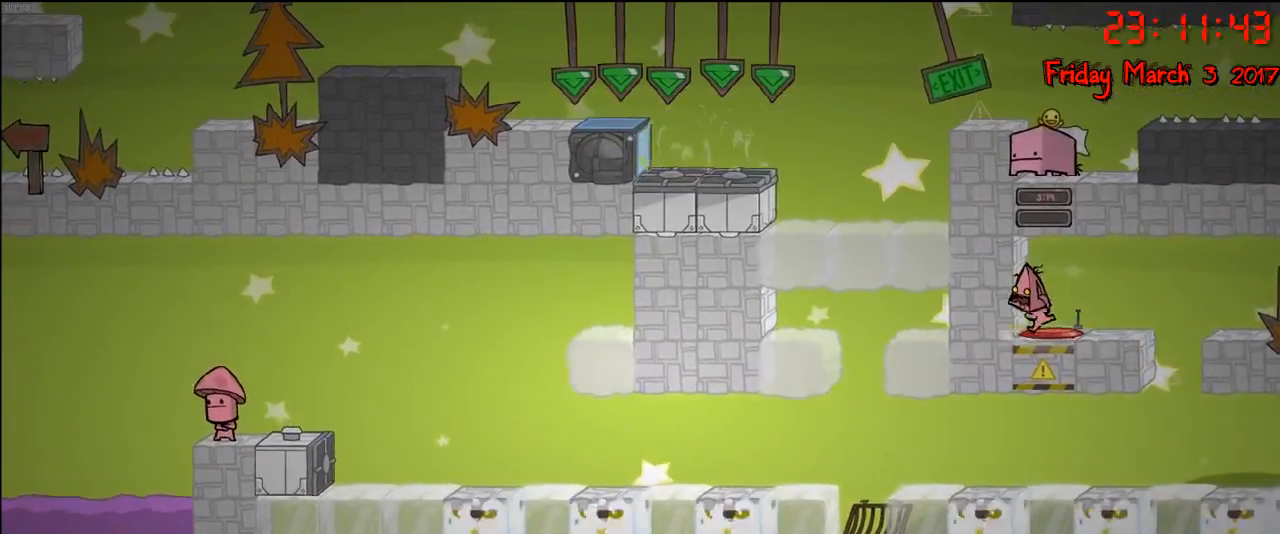
{"buttons": [], "left_stick": "center", "right_stick": "center", "events": [[17, "left_stick", "center"]]}